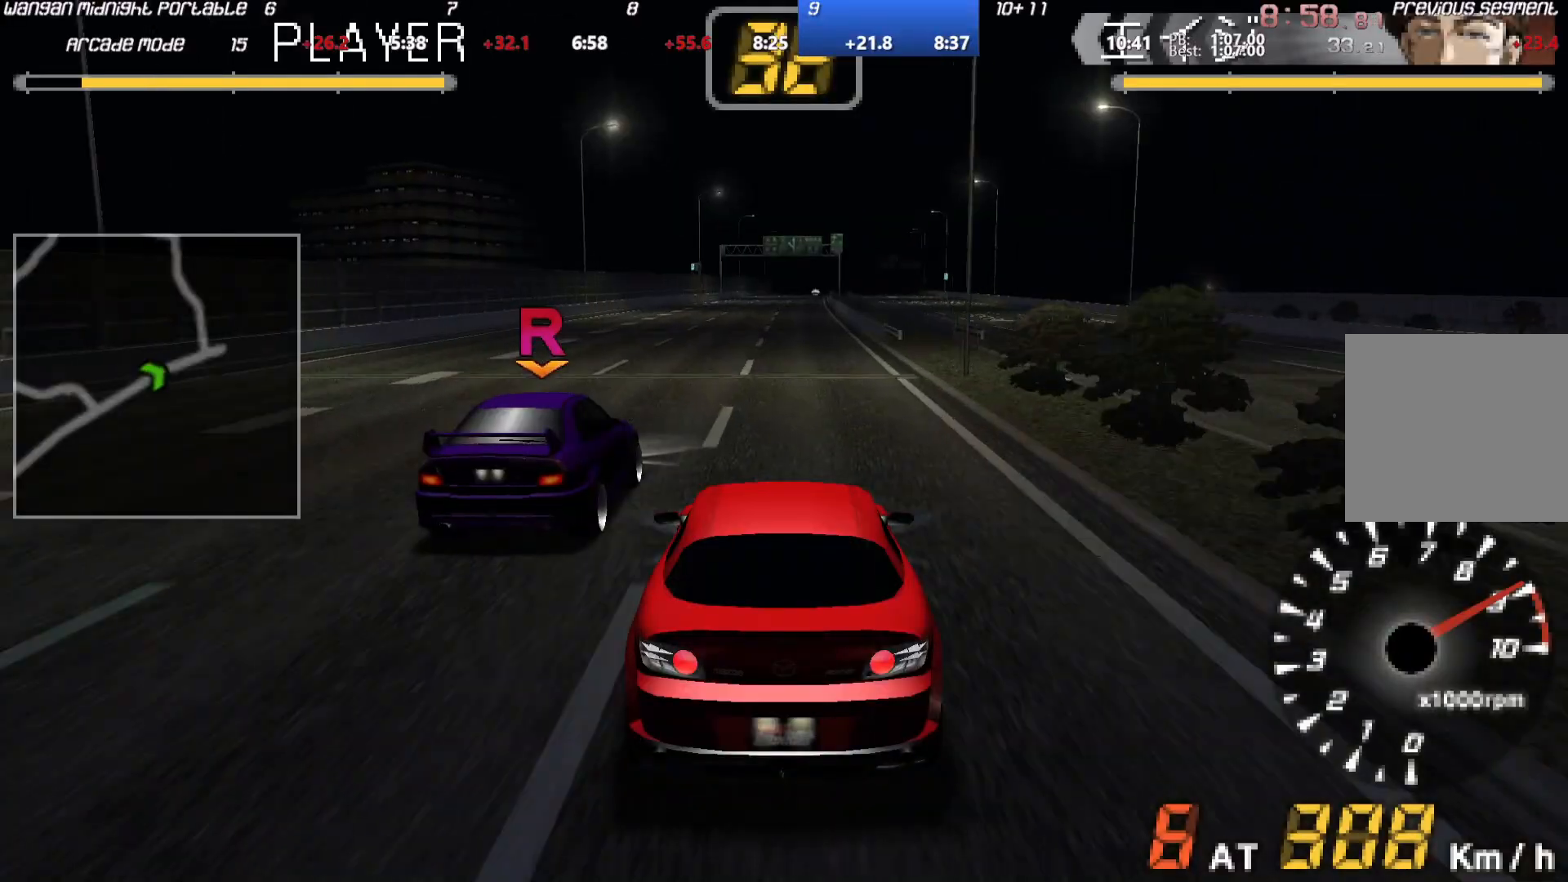
Gameplay with a controller (Xbox layout); each line is a JSON object with the inputs held at the frame after it. "events" lists button and stick changes between this image and that frame as [ms after this image, input, new state], when the widget could be followed in between. Not read: L3 R3 right_stick.
{"buttons": ["A"], "left_stick": "center", "events": []}
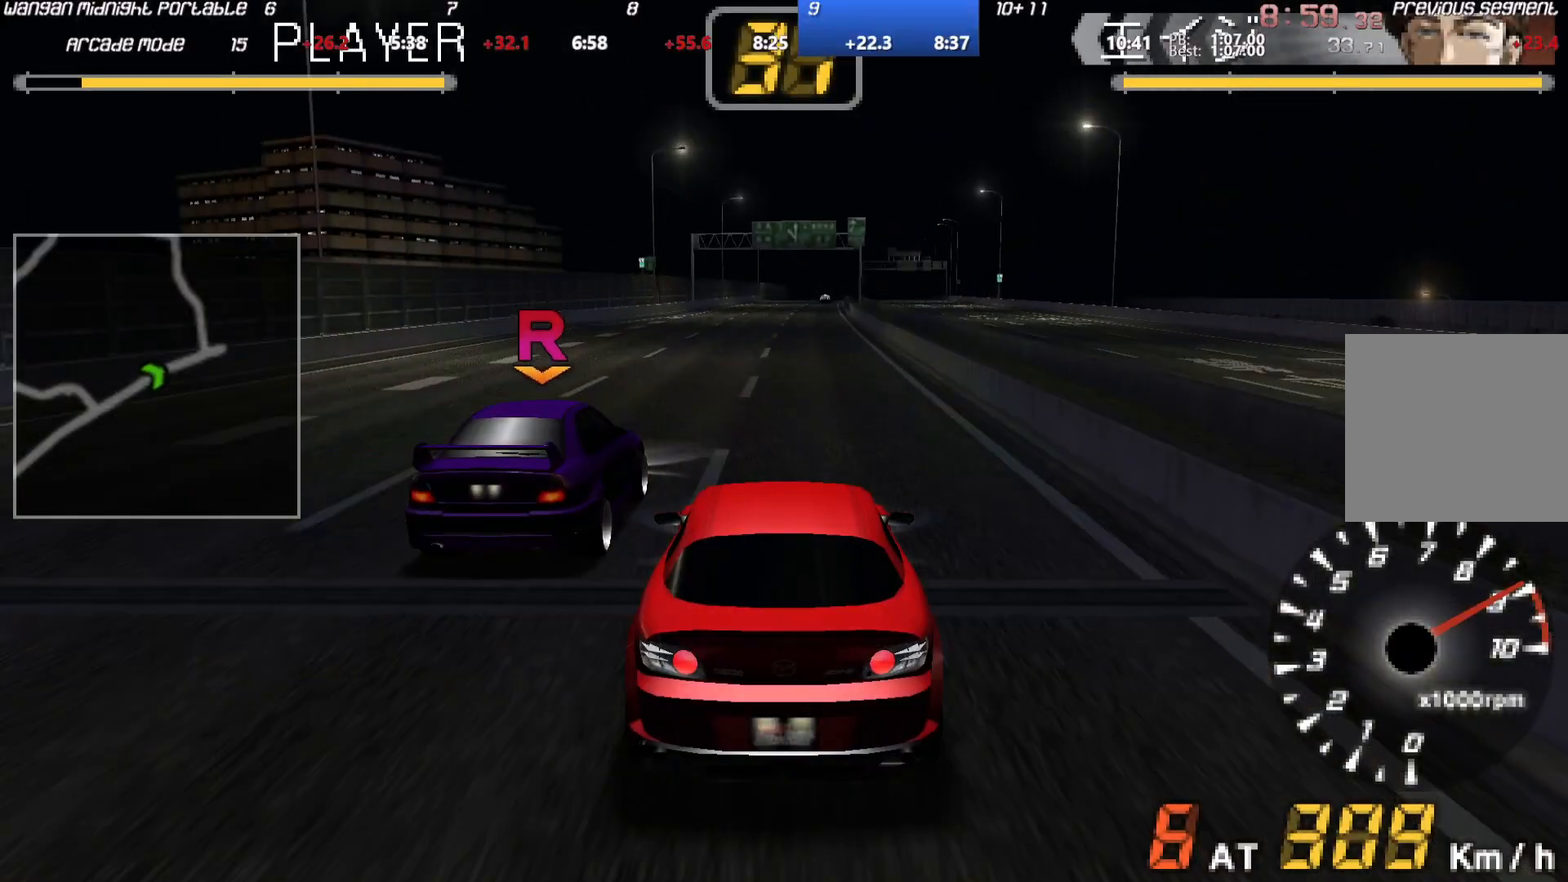
{"buttons": ["A"], "left_stick": "center", "events": []}
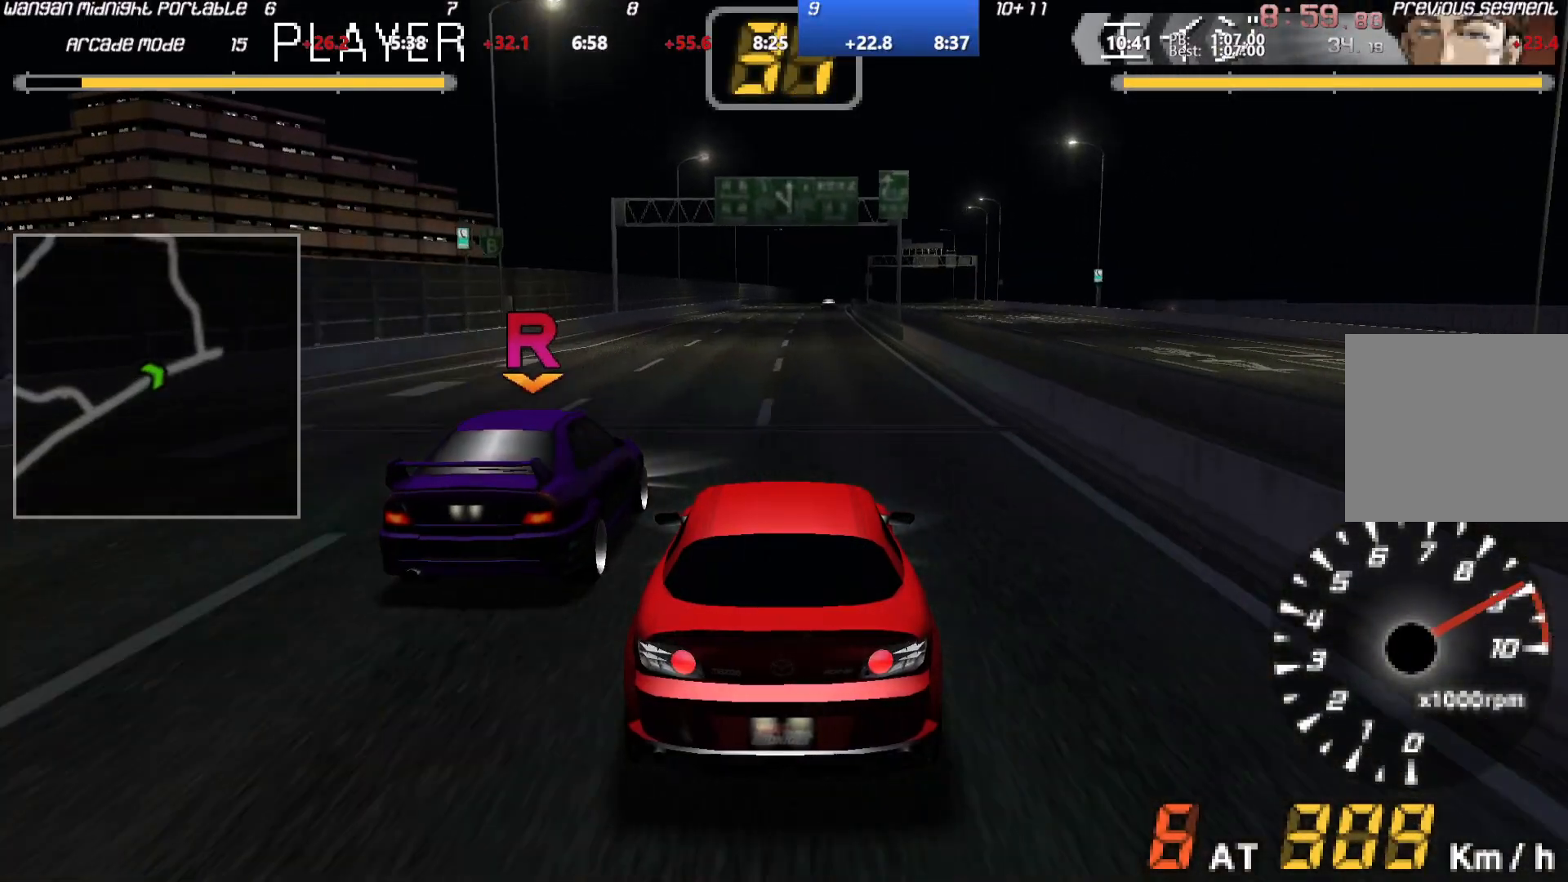
{"buttons": ["A"], "left_stick": "center", "events": []}
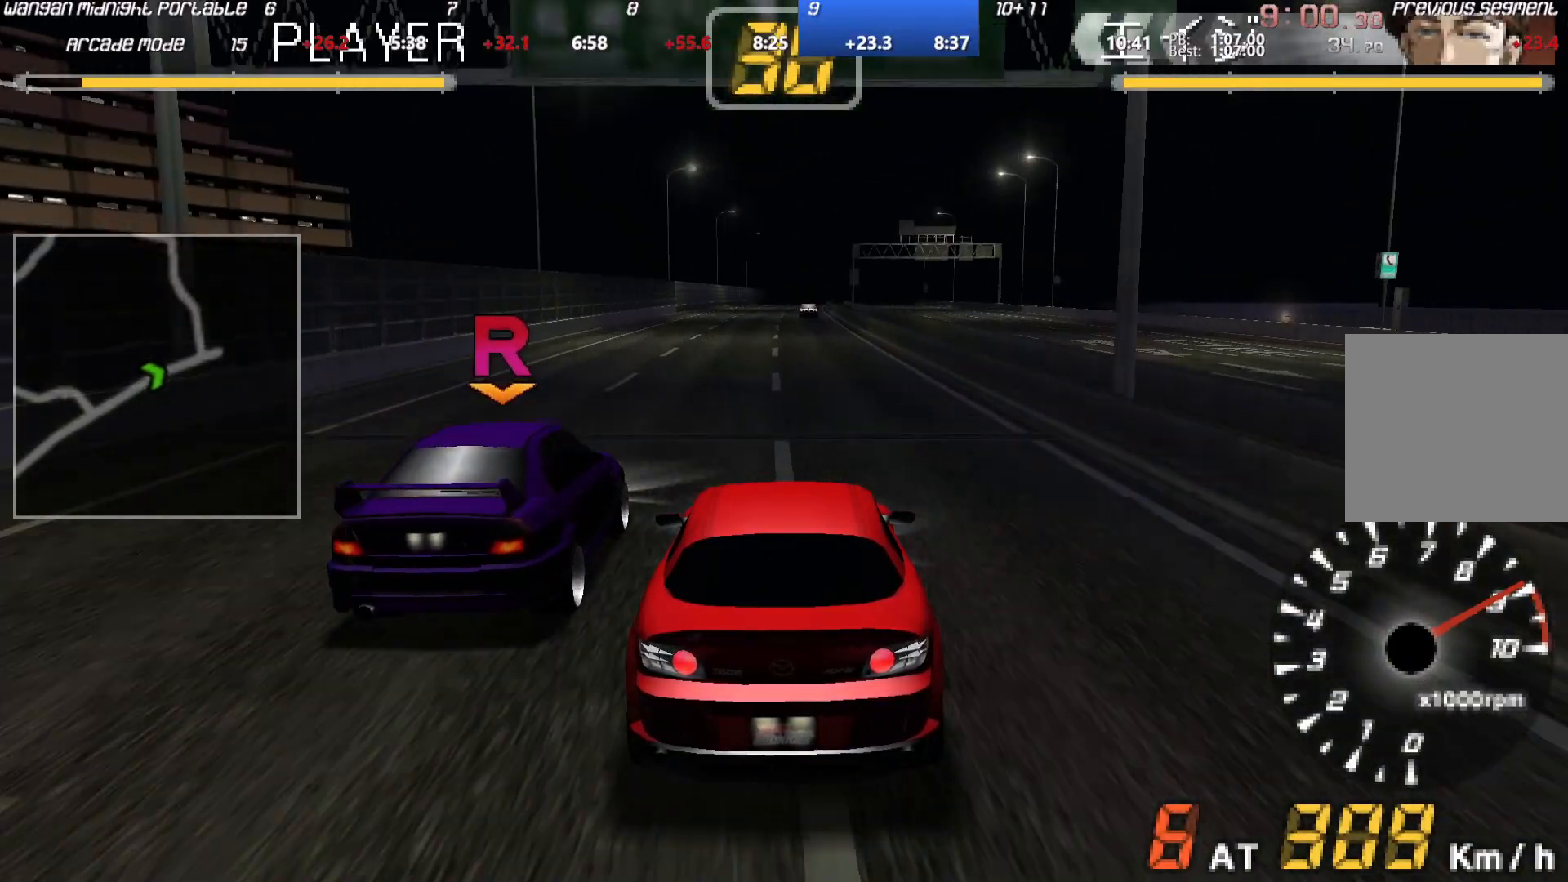
{"buttons": ["A"], "left_stick": "center", "events": []}
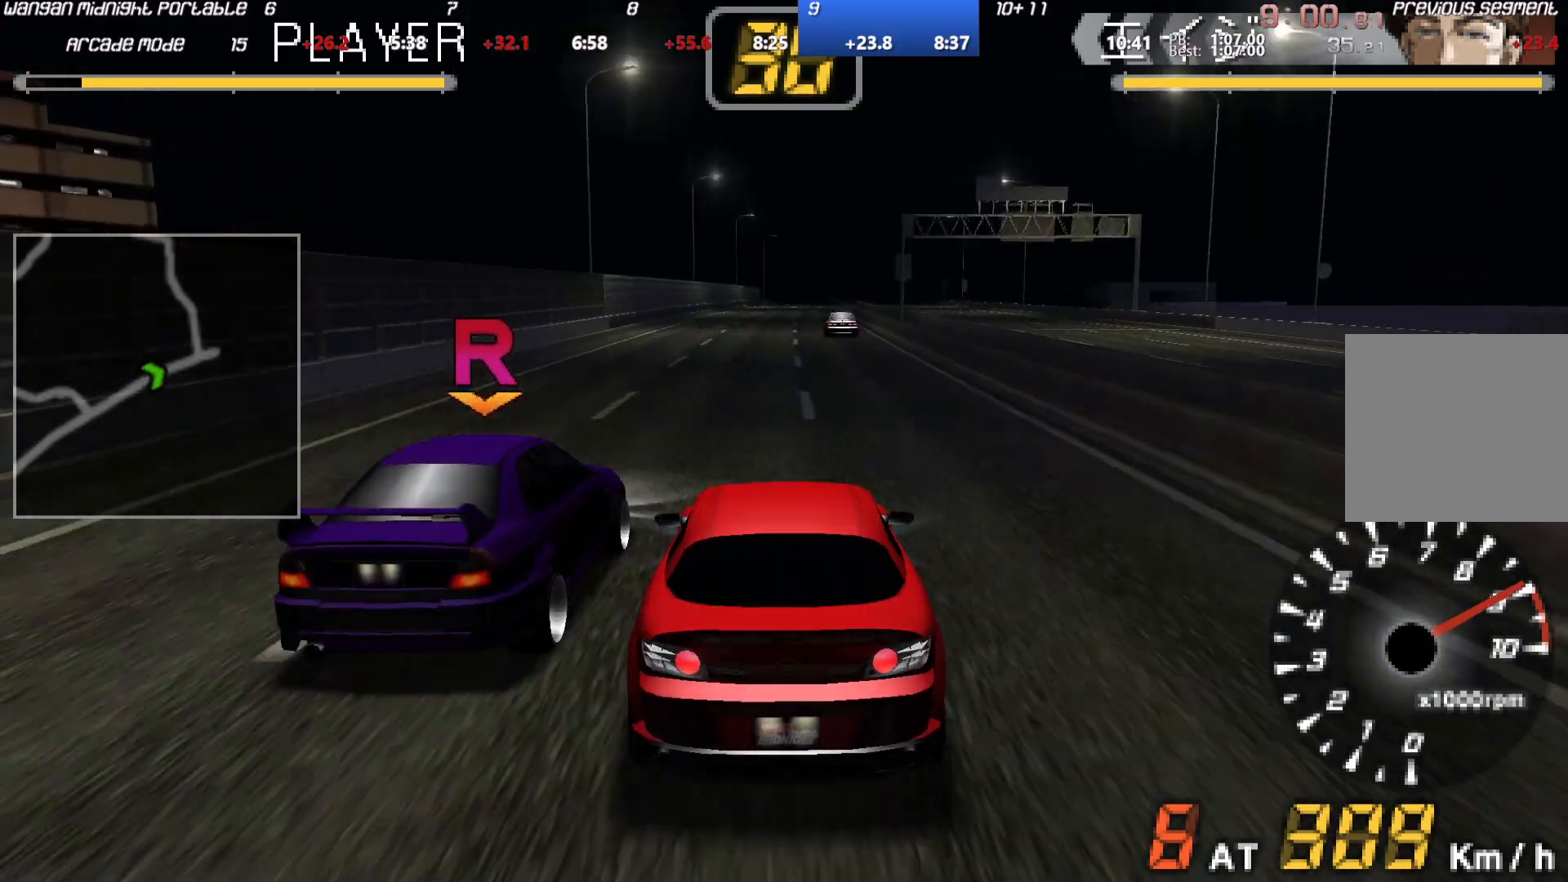
{"buttons": ["A"], "left_stick": "center", "events": []}
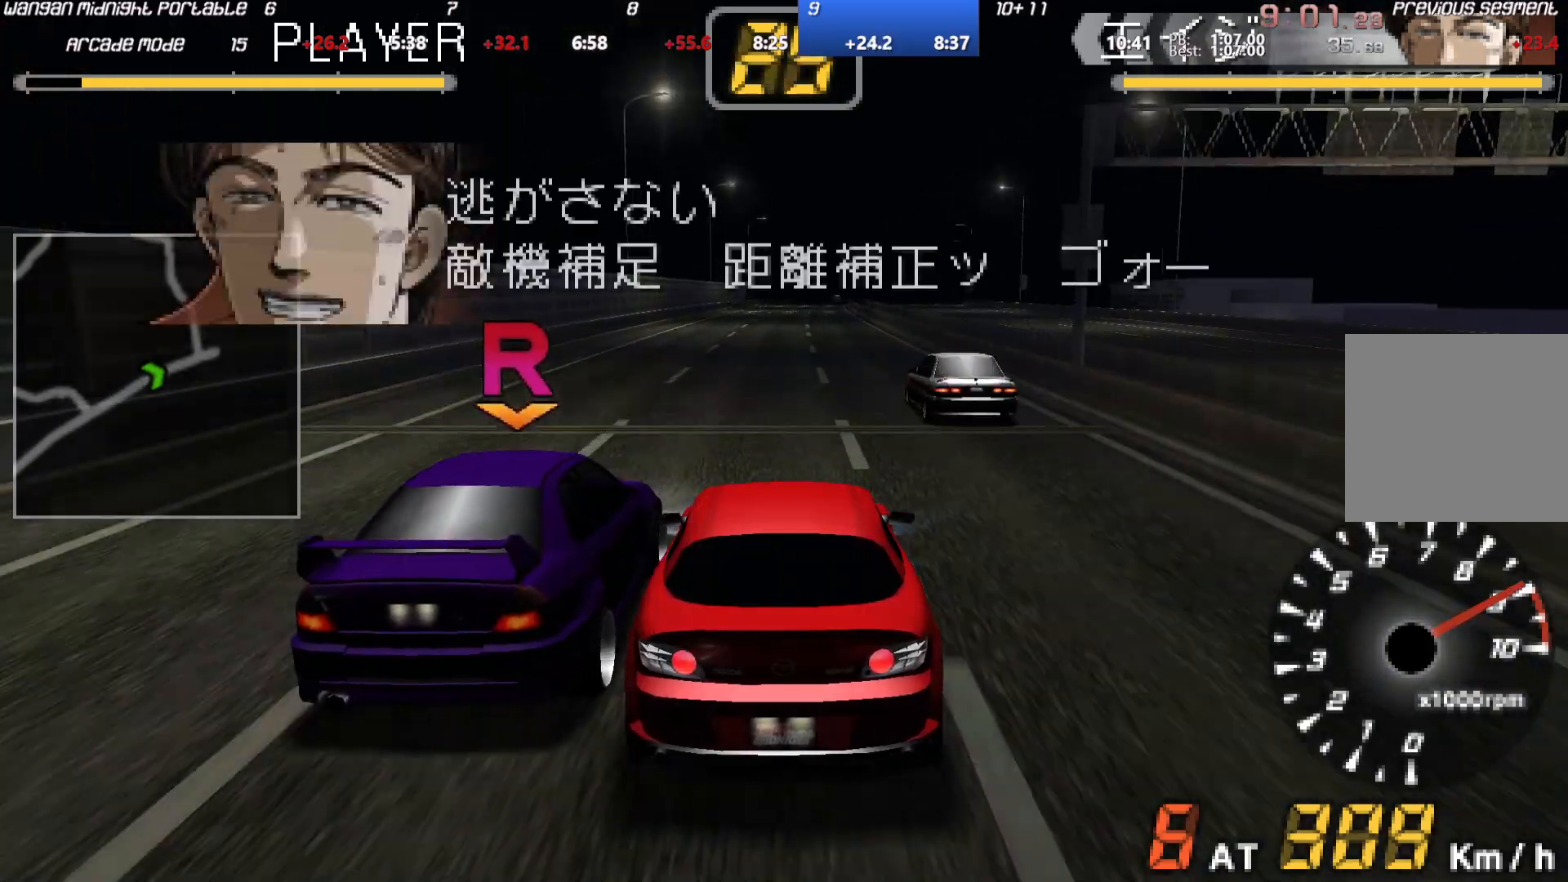
{"buttons": ["A"], "left_stick": "center", "events": []}